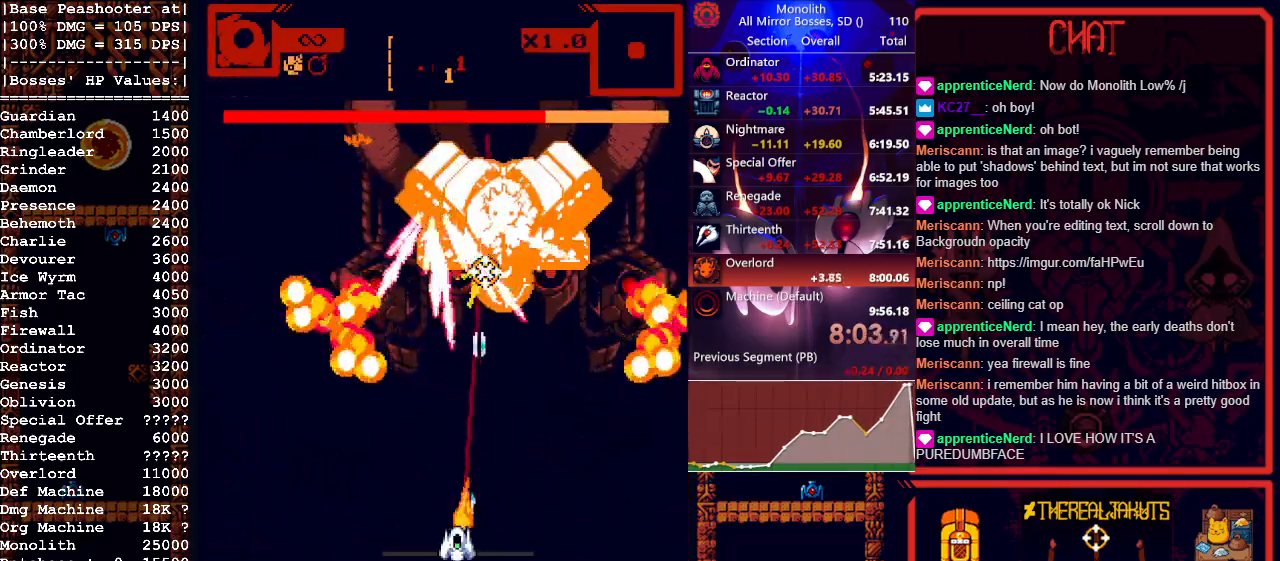
Gameplay with keyboard and mouse; each line is a JSON object with the keys and mouse buttons held at the frame after it. "events" lists presses ("down") and releases ("up") of "1", "a", "d", "escape", "s", "shift", "space", "tab", "w", "mouse_left" and "mouse_right" between this image and that frame as [ms after this image, input, new state], when the widget could be followed in between. "mouse_left", "mouse_right" = the "left", "right" buttons of the "mouse" list. No other keys are recorded. Mouse movement is not recorded.
{"keys": [], "mouse": ["left"], "events": [[50, "a", "up"], [267, "a", "down"], [367, "a", "up"]]}
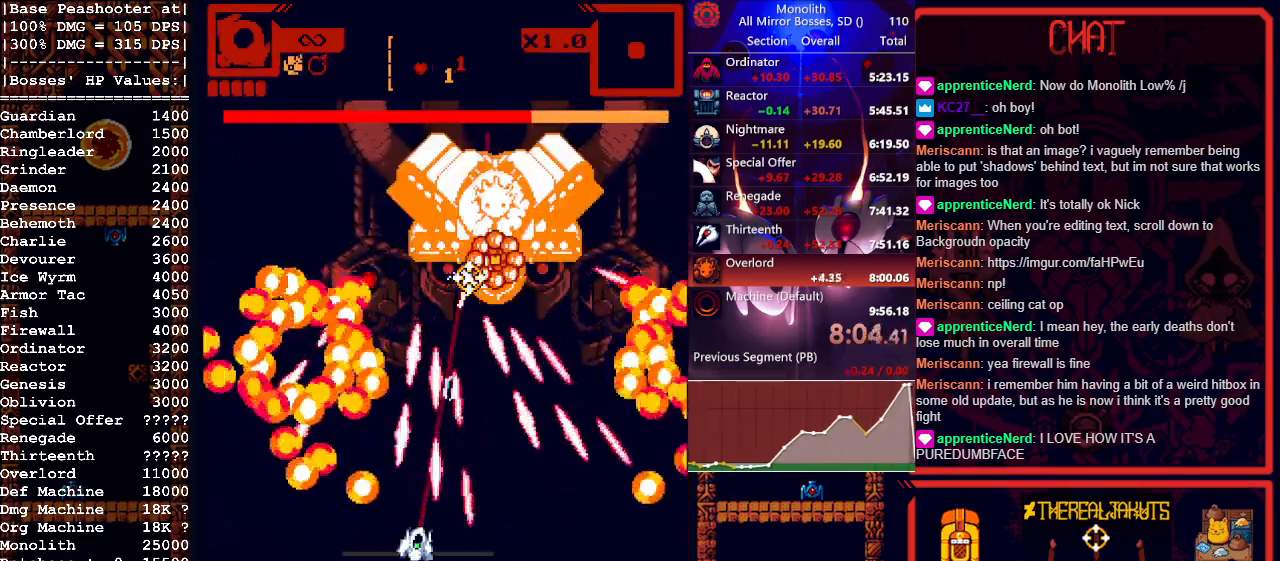
{"keys": [], "mouse": ["left"], "events": []}
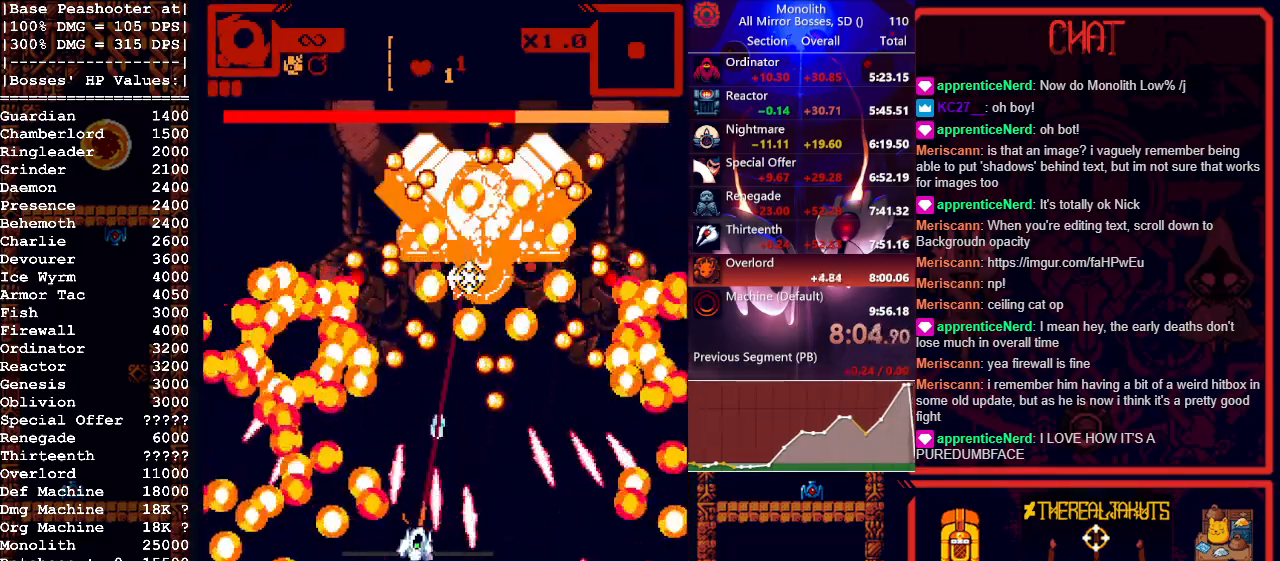
{"keys": [], "mouse": ["left"], "events": [[17, "w", "down"], [200, "w", "up"]]}
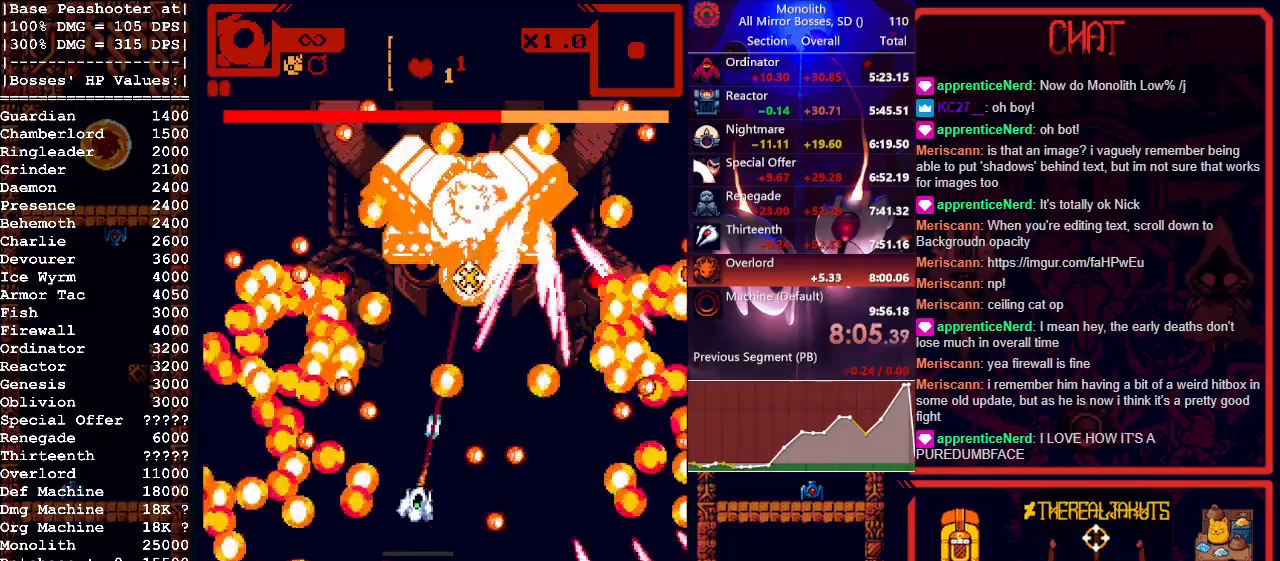
{"keys": [], "mouse": ["left"], "events": [[217, "d", "down"], [317, "d", "up"], [417, "d", "down"], [500, "d", "up"]]}
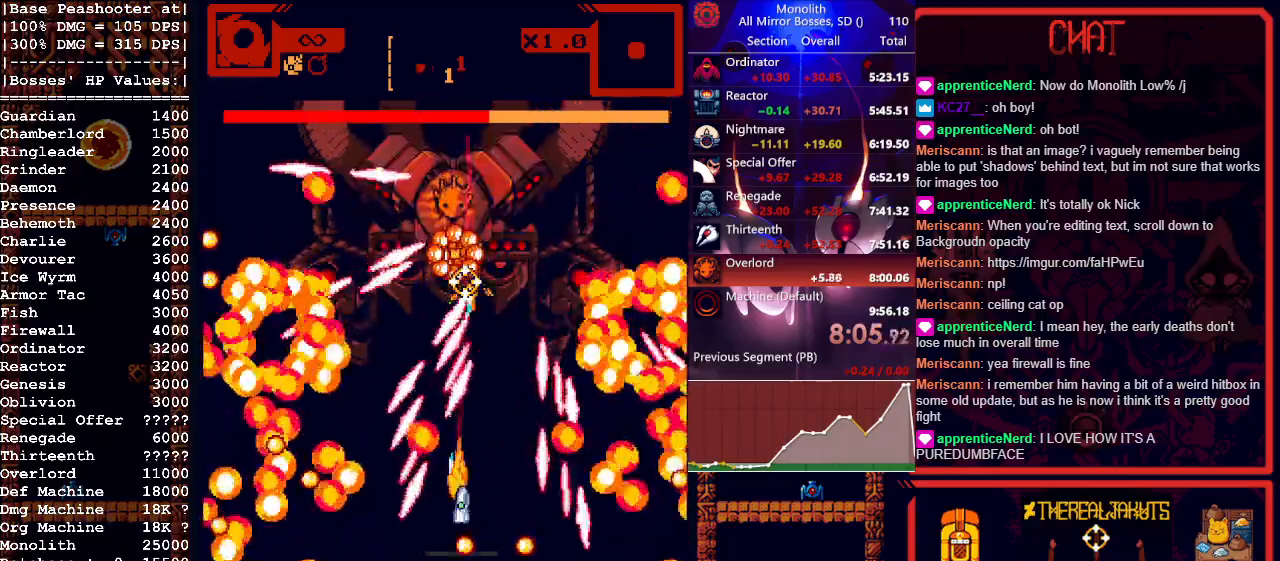
{"keys": [], "mouse": ["left"], "events": [[150, "s", "down"], [233, "s", "up"]]}
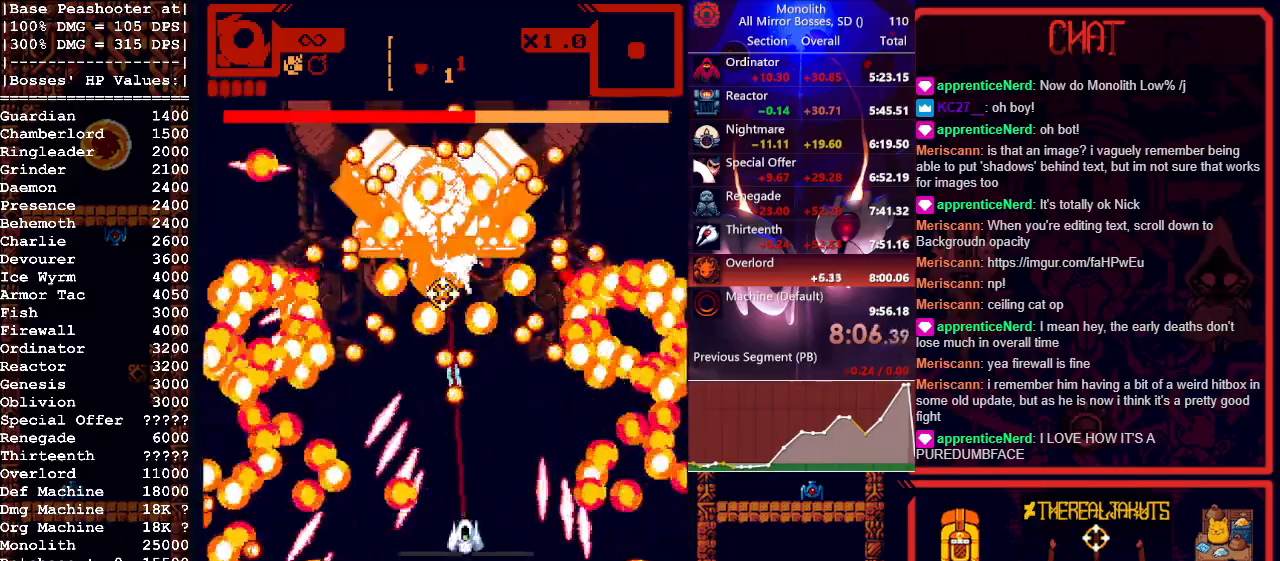
{"keys": [], "mouse": ["left"], "events": [[117, "a", "down"], [200, "a", "up"], [383, "a", "down"], [483, "a", "up"]]}
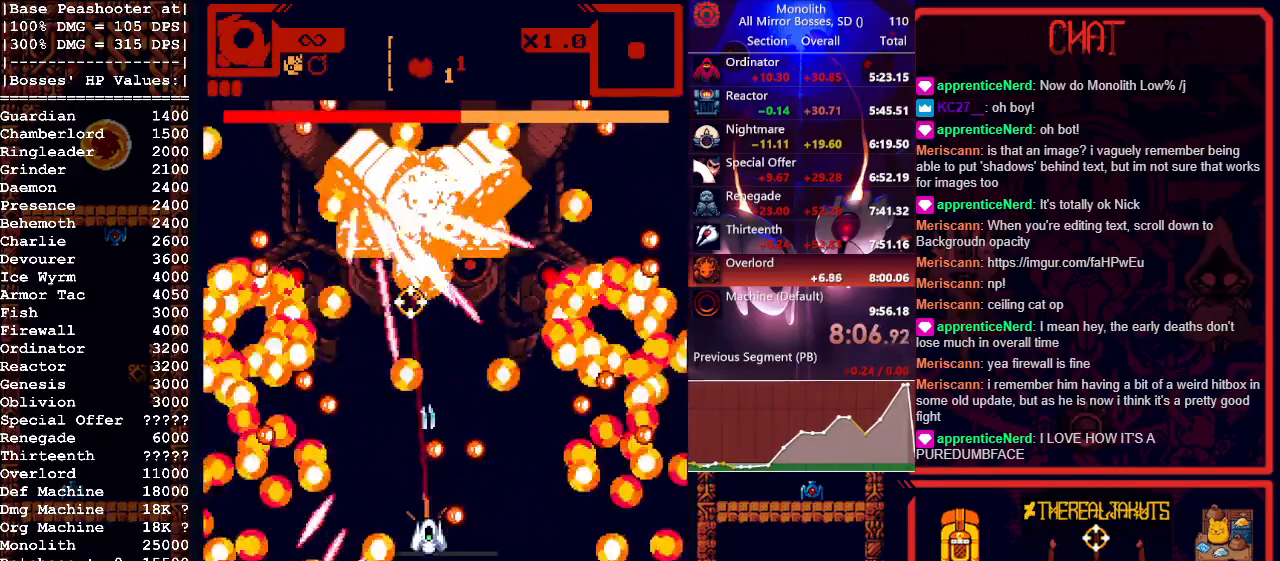
{"keys": [], "mouse": ["left"], "events": [[133, "a", "down"], [267, "a", "up"]]}
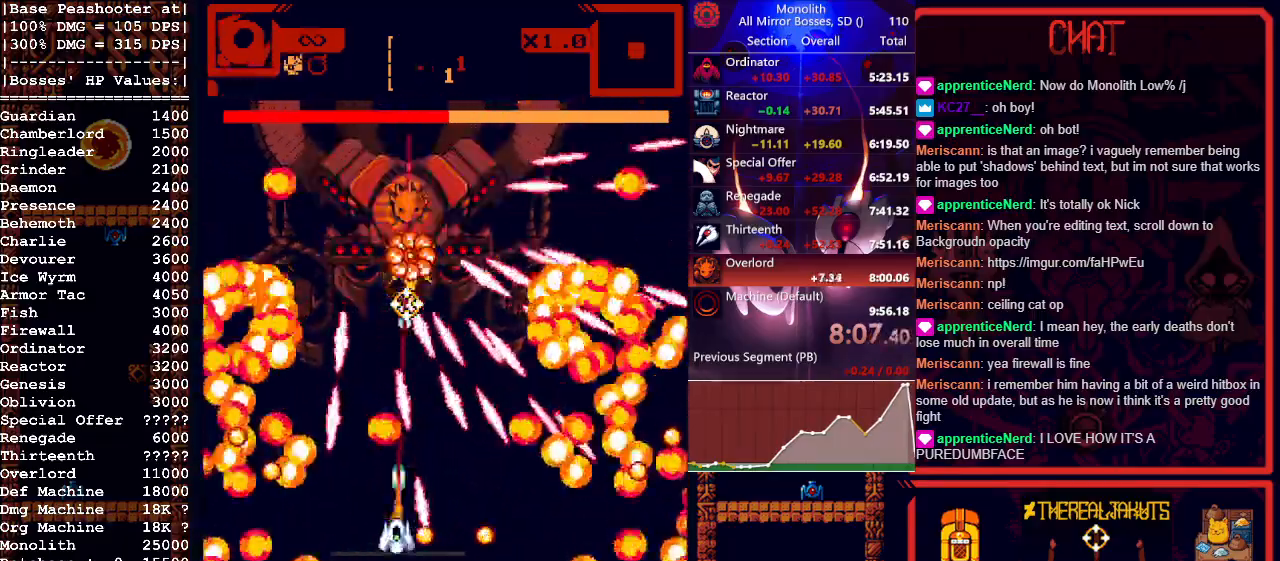
{"keys": [], "mouse": ["left"], "events": []}
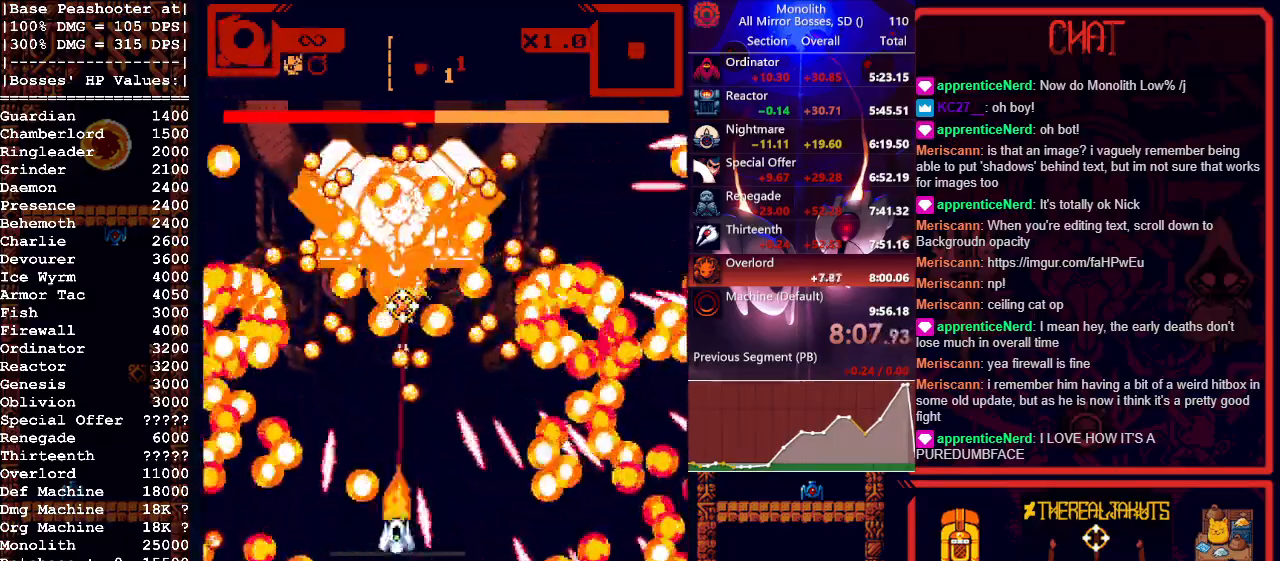
{"keys": [], "mouse": ["left"], "events": [[400, "a", "down"], [450, "a", "up"]]}
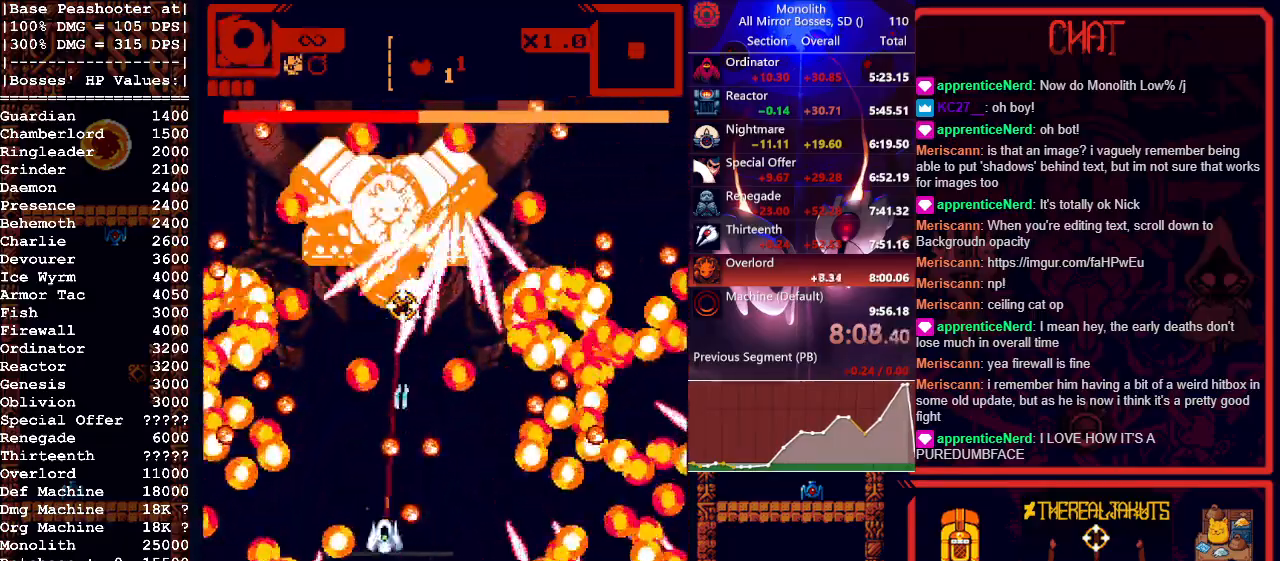
{"keys": [], "mouse": ["left"], "events": [[183, "d", "down"], [317, "d", "up"]]}
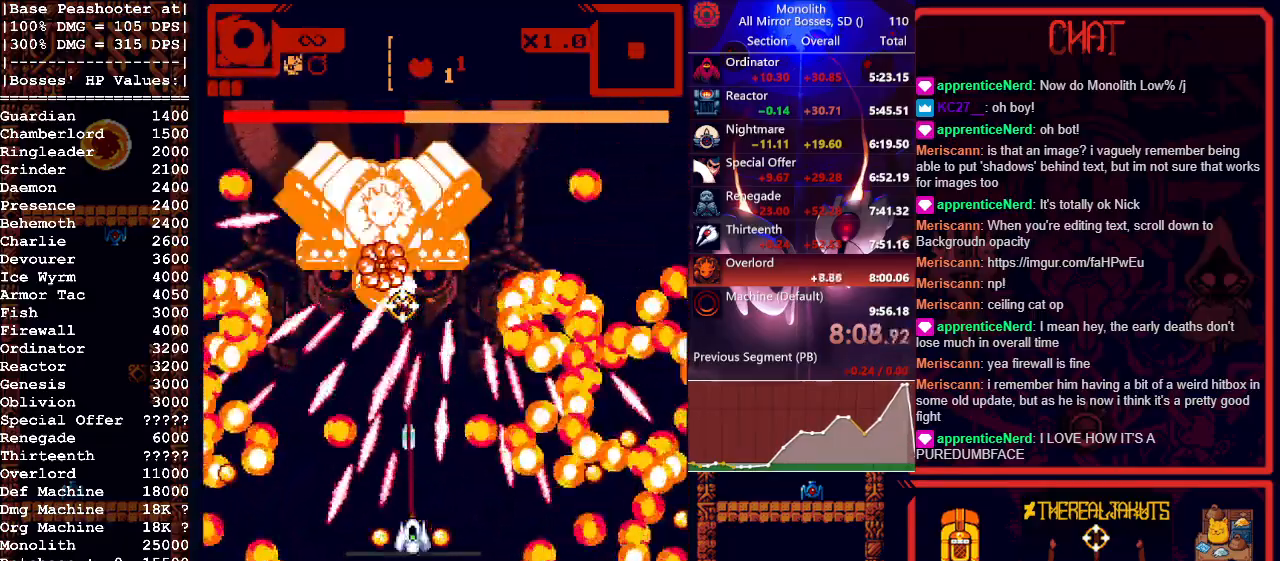
{"keys": [], "mouse": ["left"], "events": []}
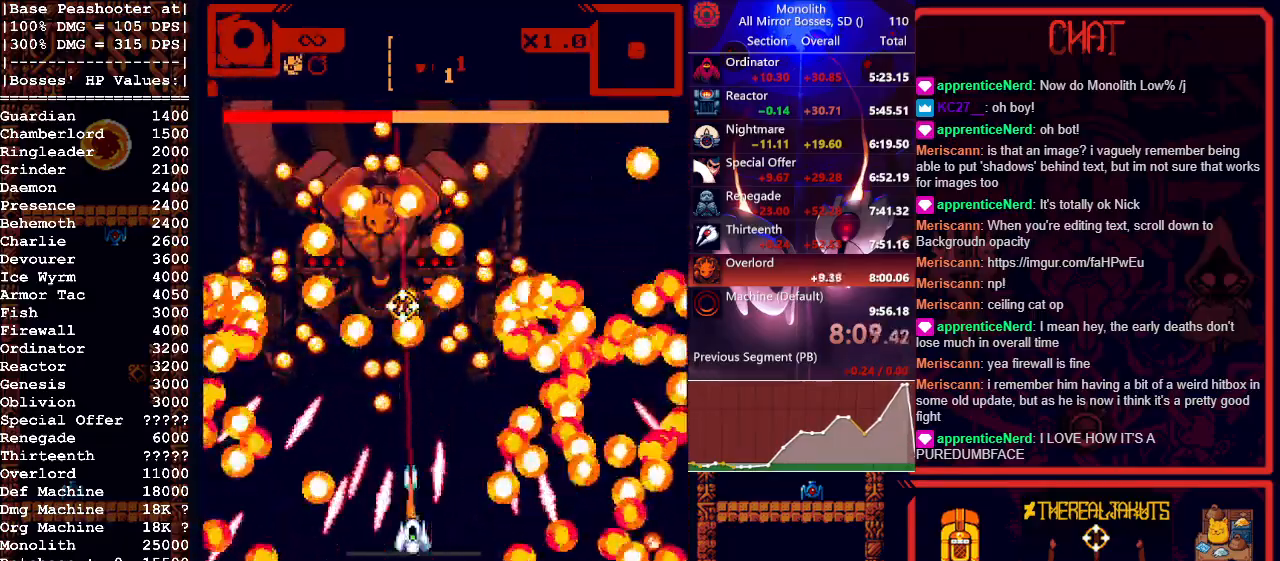
{"keys": ["d", "w"], "mouse": ["left"], "events": [[400, "w", "down"], [450, "d", "down"]]}
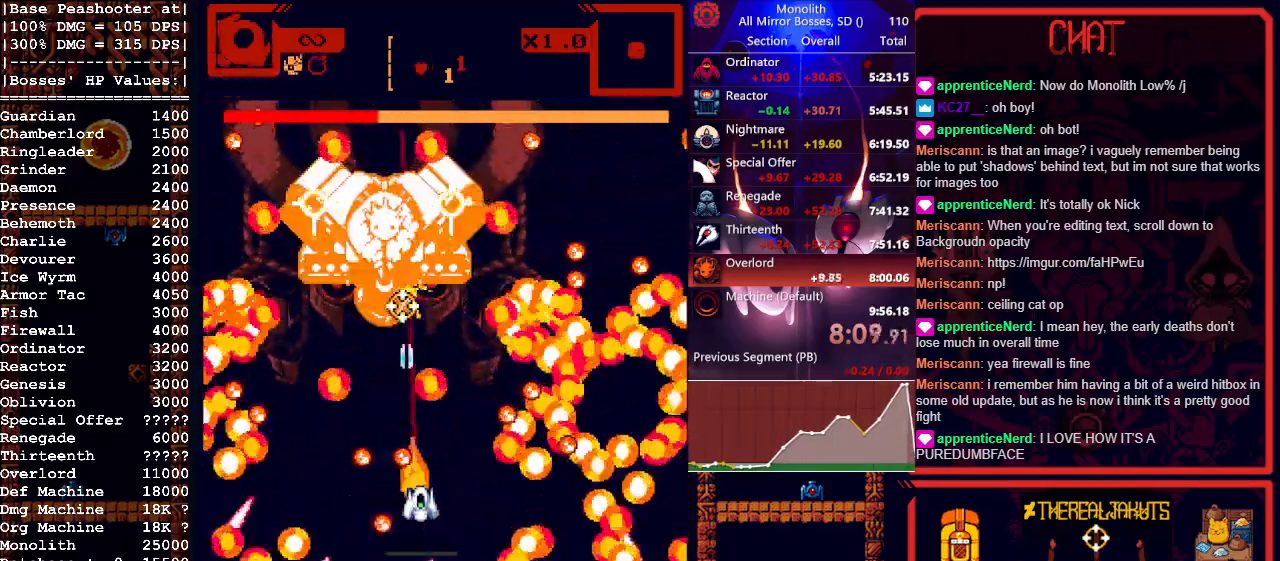
{"keys": [], "mouse": ["left"], "events": [[83, "d", "up"], [83, "w", "up"], [183, "a", "down"], [267, "a", "up"]]}
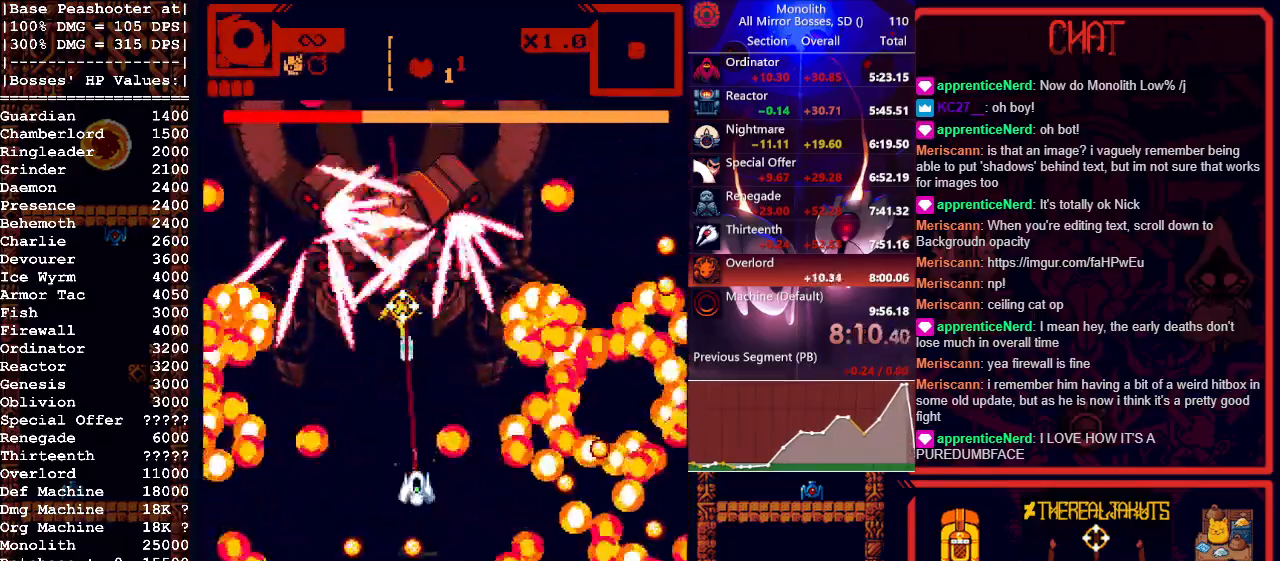
{"keys": ["d", "w"], "mouse": ["left"], "events": [[100, "a", "down"], [150, "a", "up"], [283, "d", "down"], [283, "s", "down"], [383, "s", "up"], [467, "w", "down"]]}
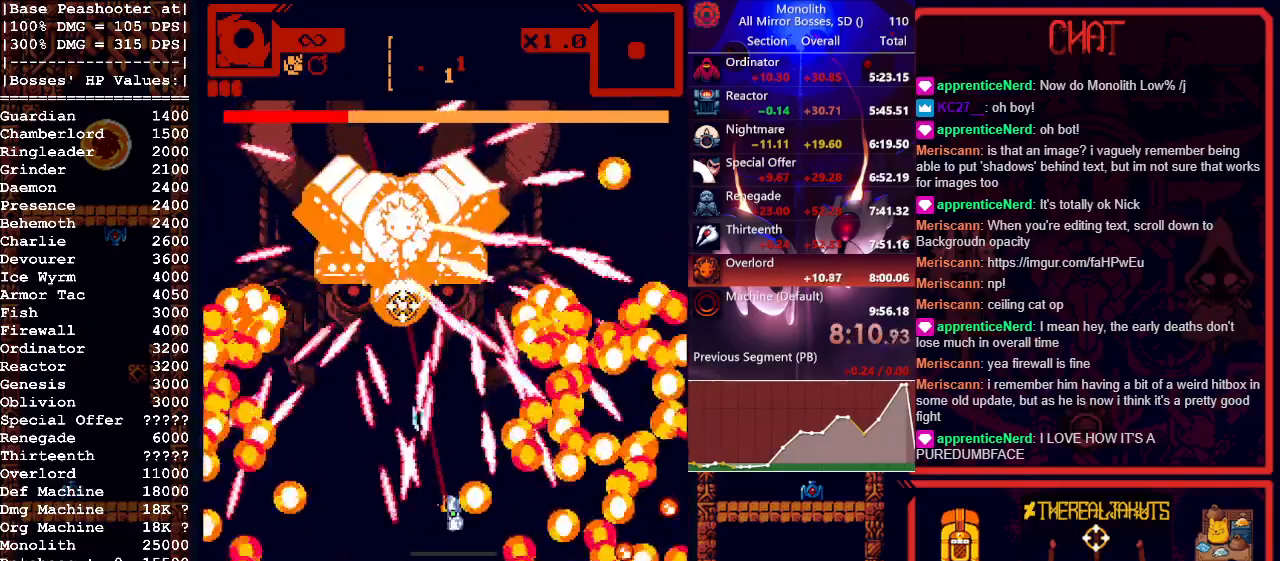
{"keys": [], "mouse": ["left"], "events": [[17, "d", "up"], [167, "w", "up"], [400, "d", "down"], [400, "w", "down"], [450, "d", "up"], [450, "w", "up"]]}
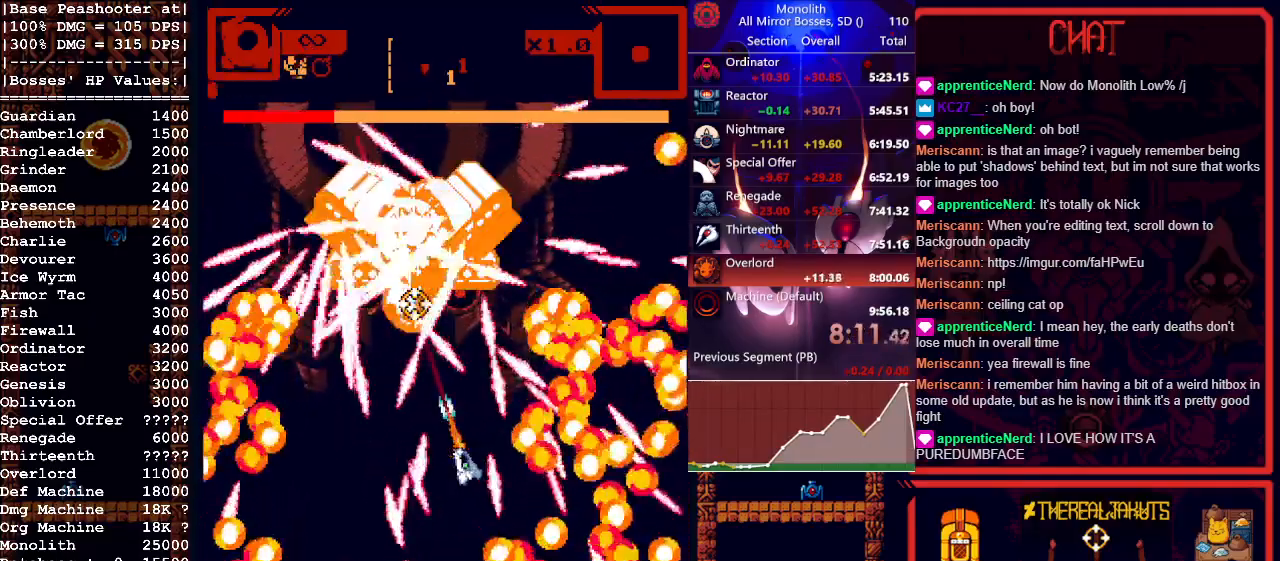
{"keys": ["s"], "mouse": ["left"], "events": [[267, "a", "down"], [317, "a", "up"], [450, "s", "down"]]}
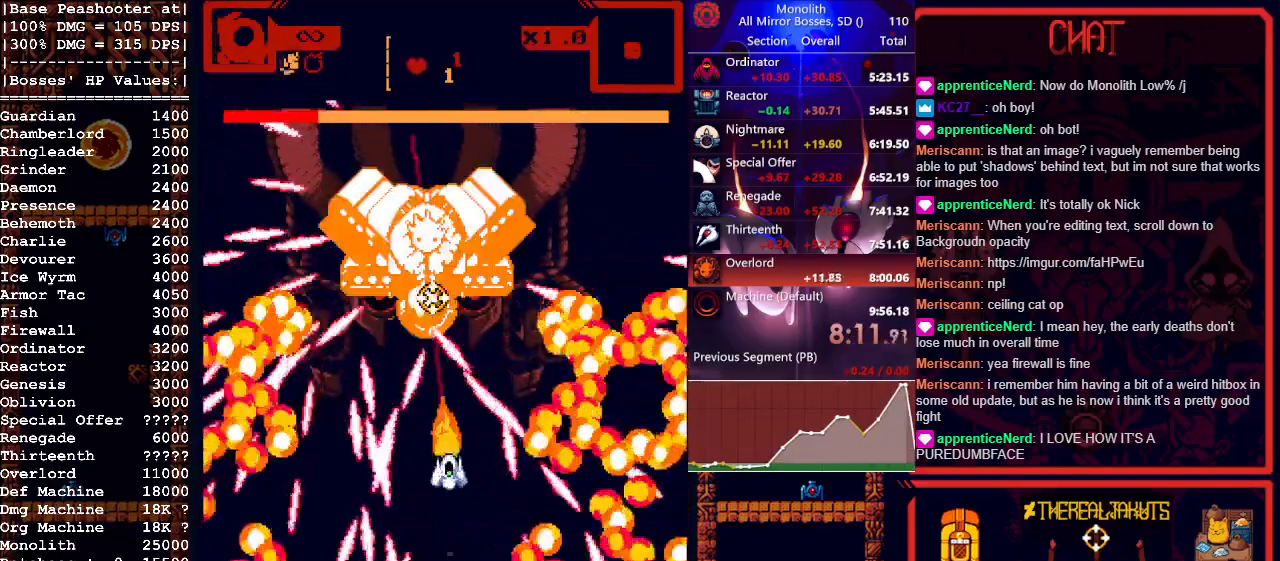
{"keys": [], "mouse": ["left"], "events": [[50, "s", "up"], [233, "s", "down"], [333, "s", "up"]]}
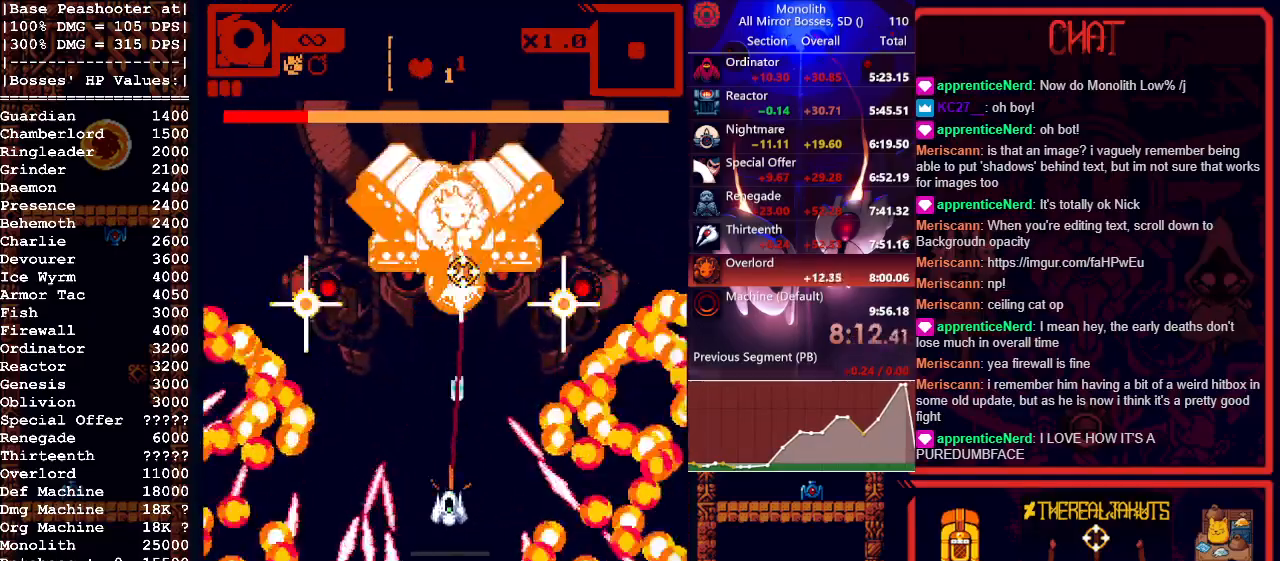
{"keys": [], "mouse": ["left"], "events": [[67, "d", "down"], [117, "d", "up"], [350, "s", "down"], [483, "s", "up"]]}
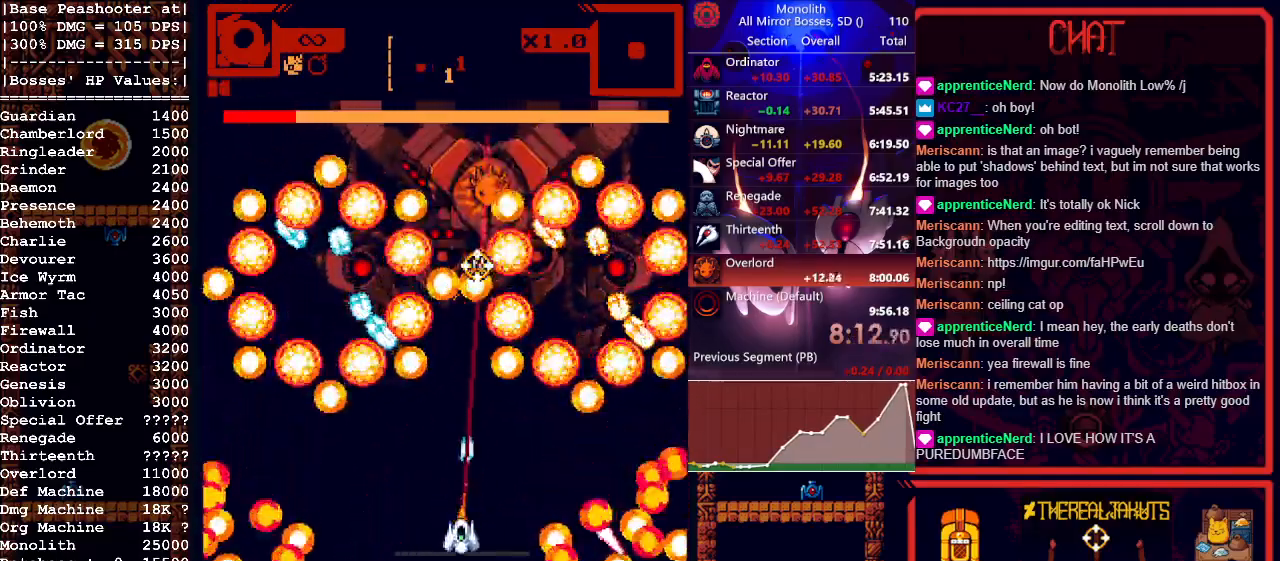
{"keys": [], "mouse": ["left"], "events": [[33, "s", "down"], [167, "s", "up"], [367, "w", "down"], [417, "w", "up"]]}
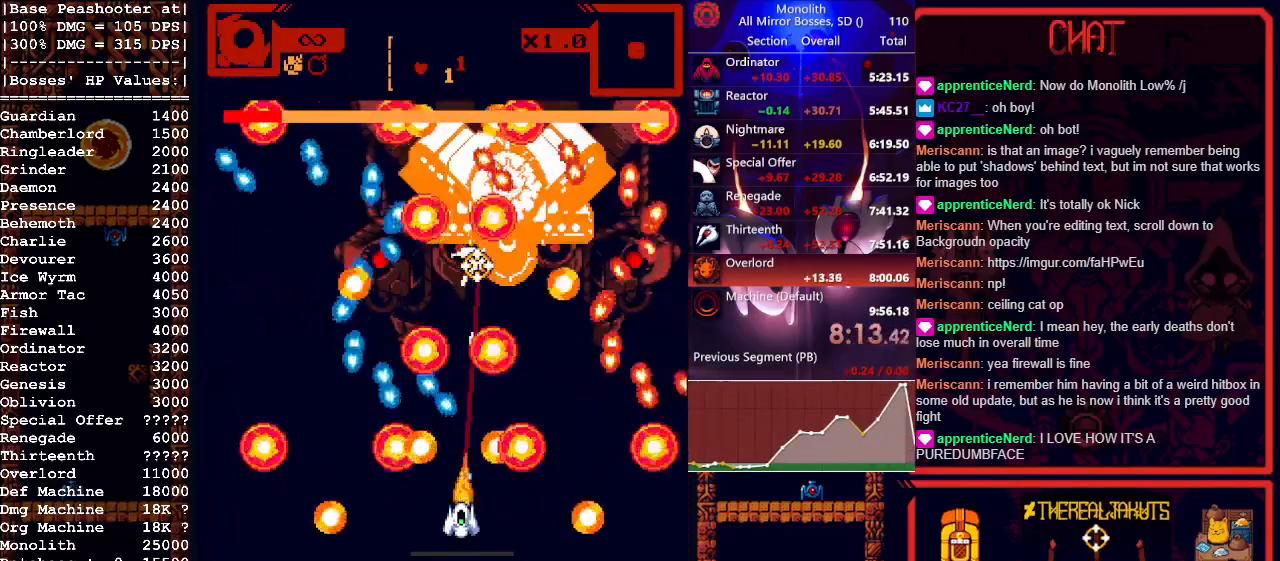
{"keys": [], "mouse": ["left"], "events": [[50, "w", "down"], [150, "w", "up"], [233, "w", "down"], [383, "w", "up"]]}
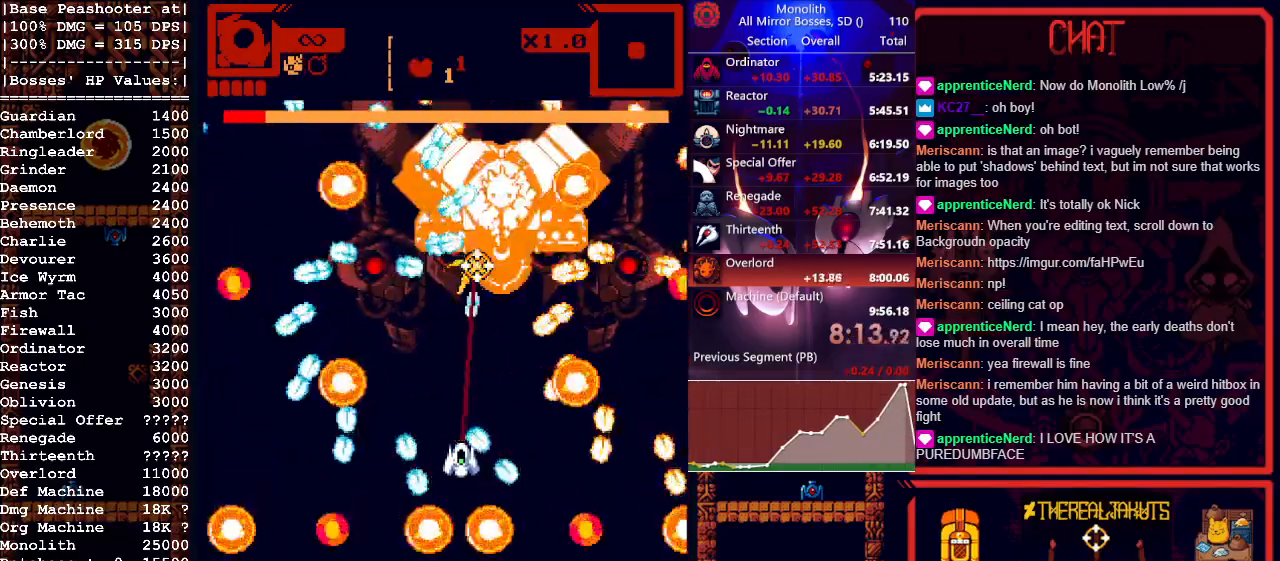
{"keys": [], "mouse": ["left"], "events": [[67, "w", "down"], [117, "w", "up"], [250, "a", "down"], [350, "a", "up"]]}
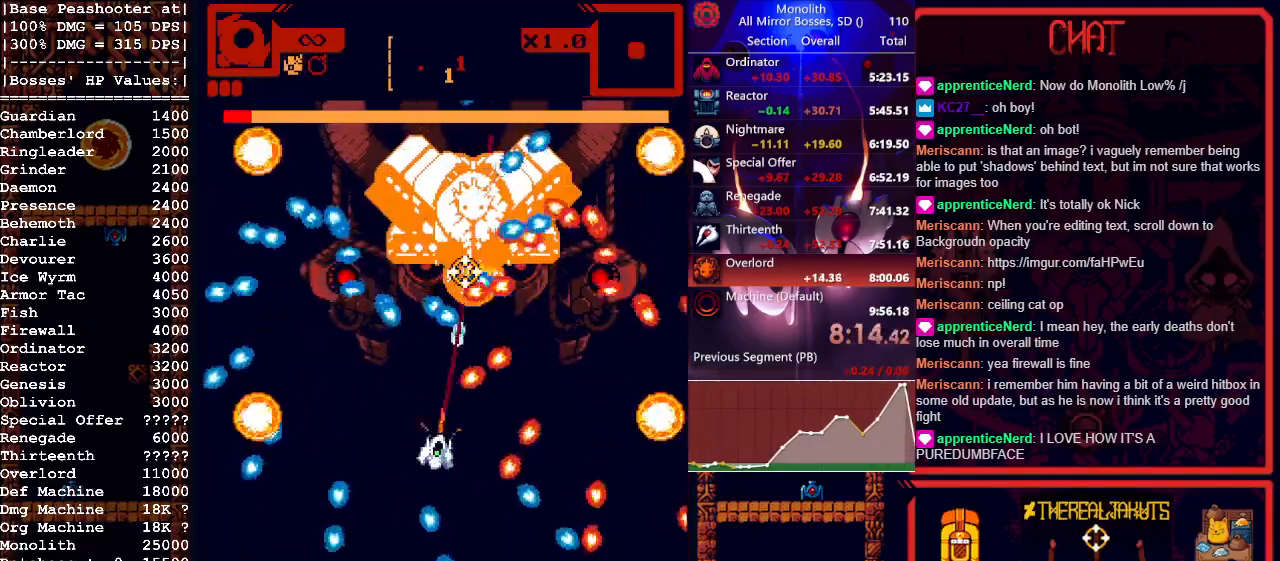
{"keys": [], "mouse": ["left"], "events": [[33, "s", "down"], [133, "s", "up"], [267, "s", "down"], [317, "s", "up"], [450, "s", "down"], [500, "s", "up"]]}
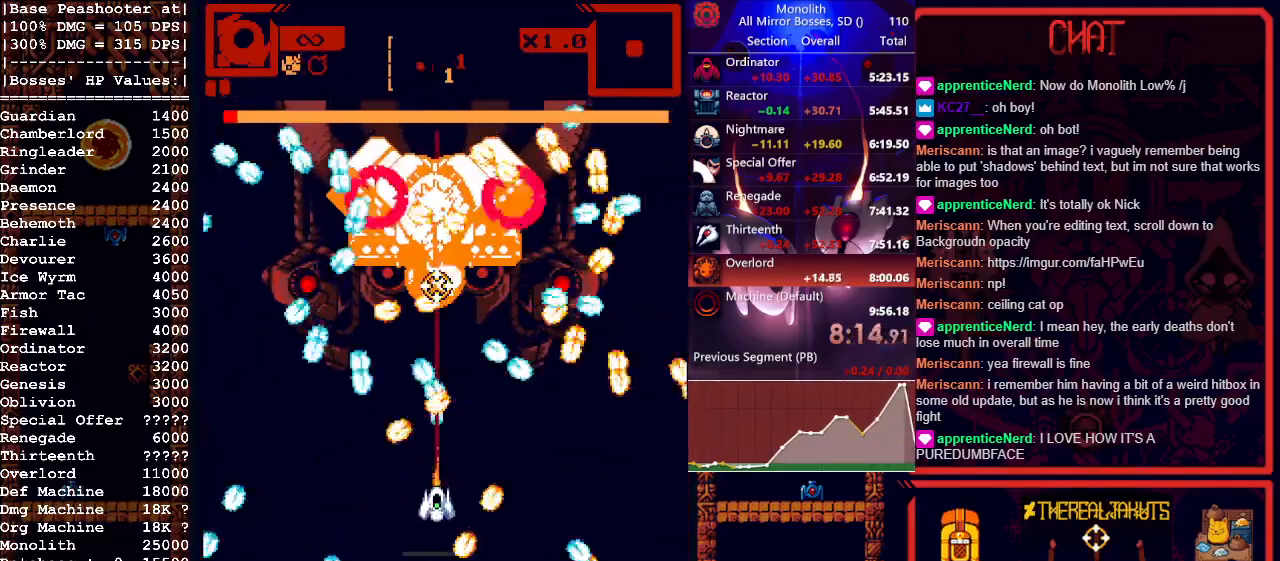
{"keys": [], "mouse": ["left"], "events": []}
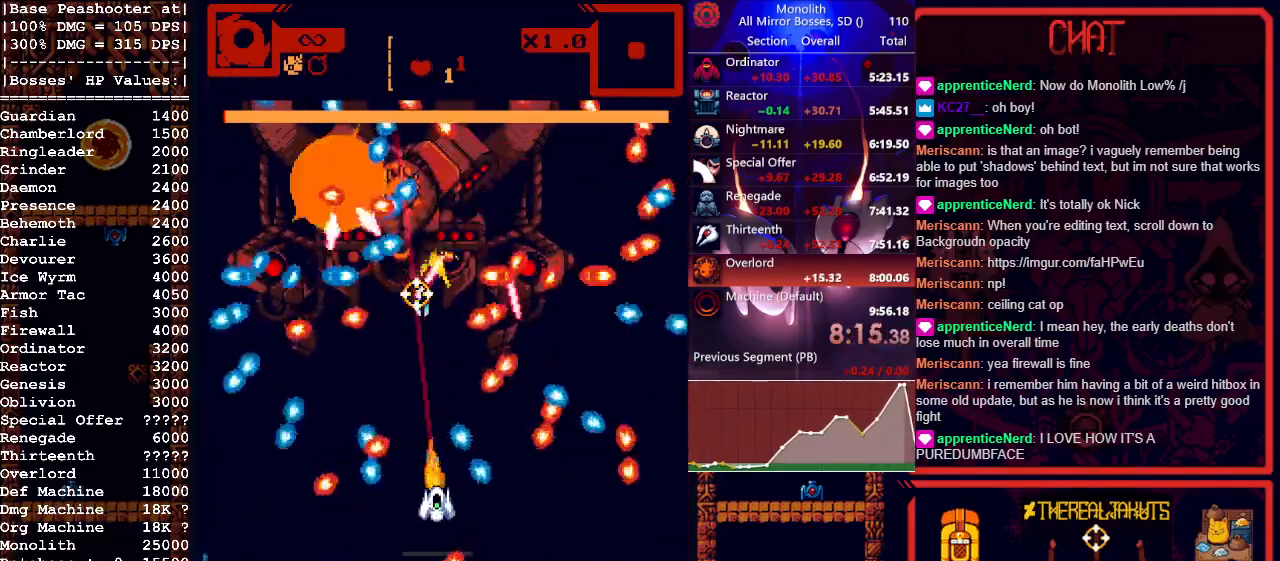
{"keys": [], "mouse": [], "events": [[500, "mouse_left", "up"]]}
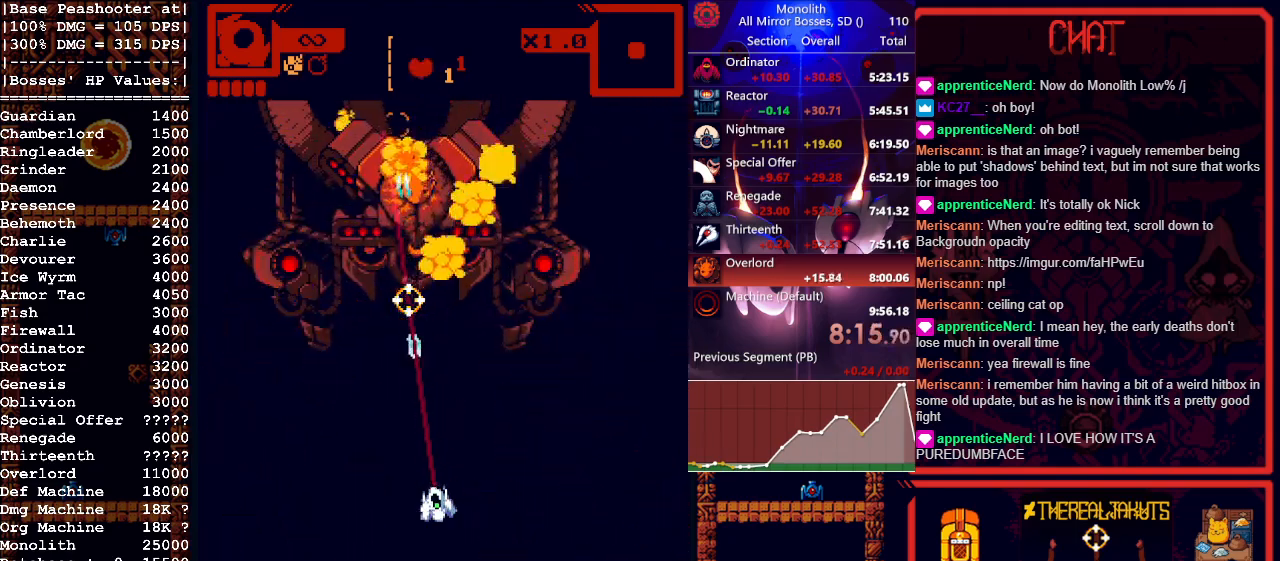
{"keys": ["s"], "mouse": [], "events": [[50, "w", "down"], [183, "w", "up"], [450, "s", "down"]]}
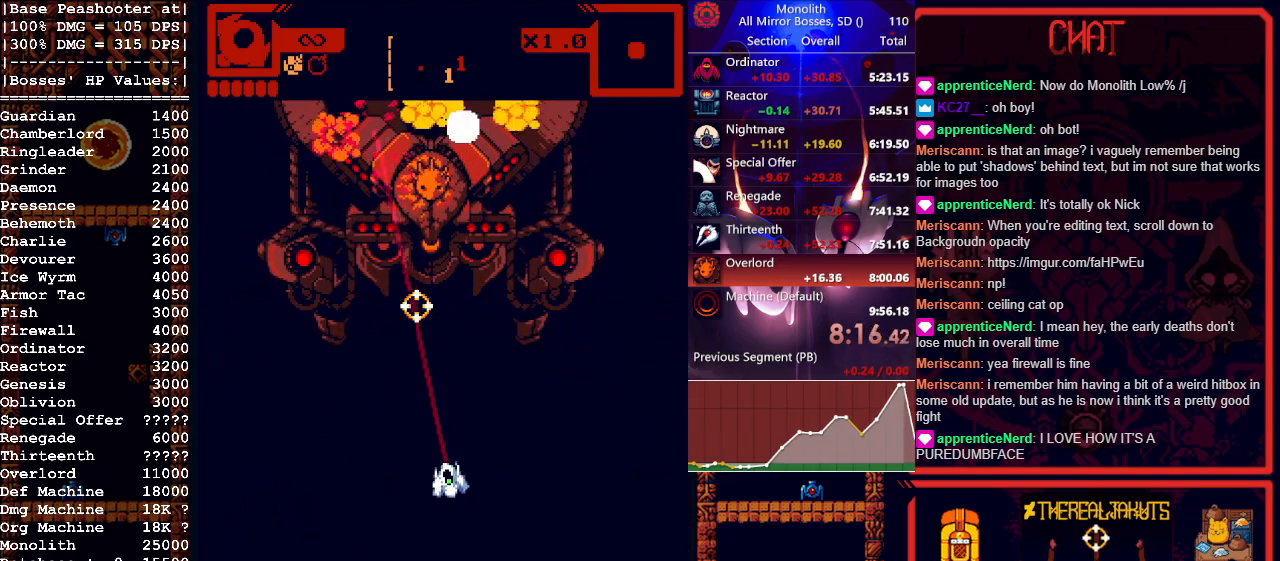
{"keys": [], "mouse": [], "events": [[467, "s", "up"]]}
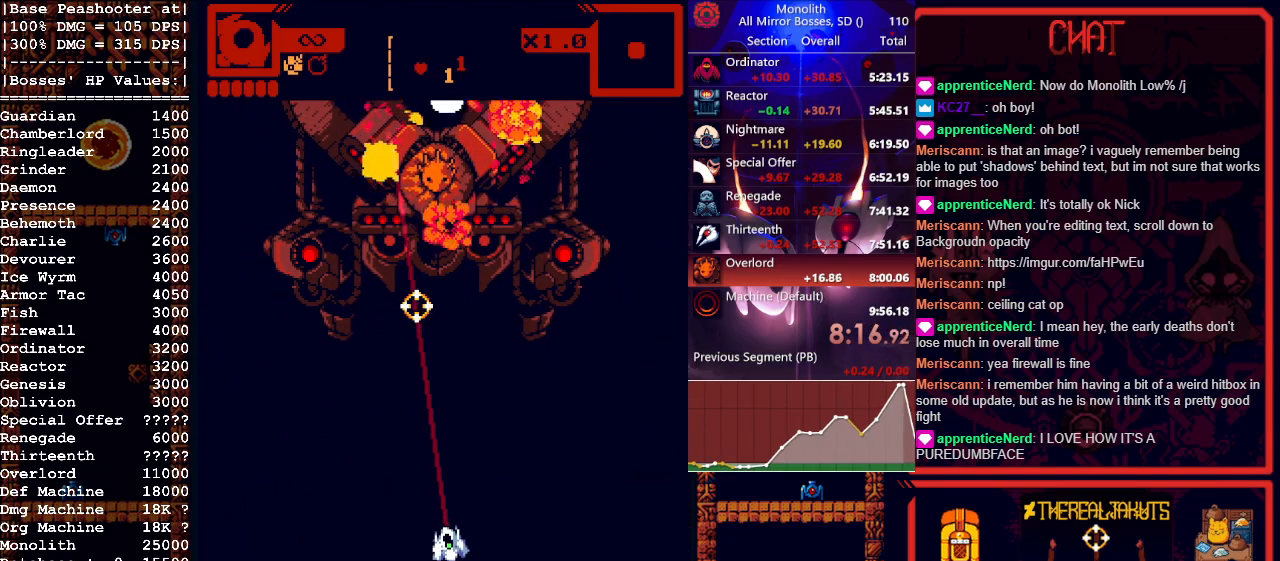
{"keys": [], "mouse": [], "events": []}
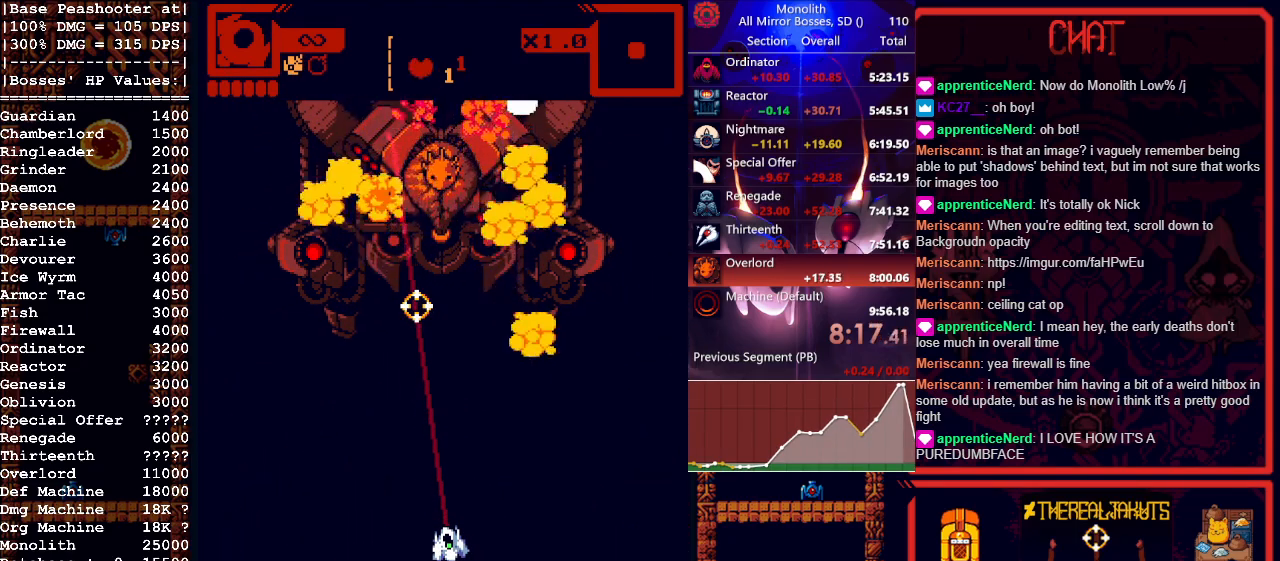
{"keys": [], "mouse": [], "events": []}
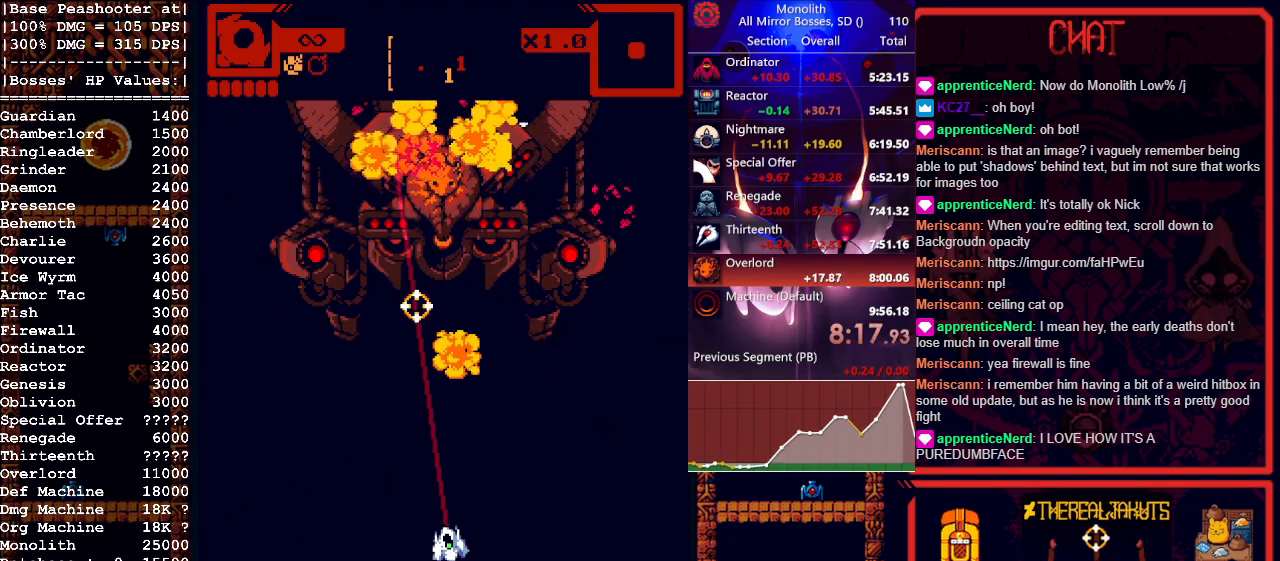
{"keys": [], "mouse": [], "events": [[333, "a", "down"], [383, "a", "up"]]}
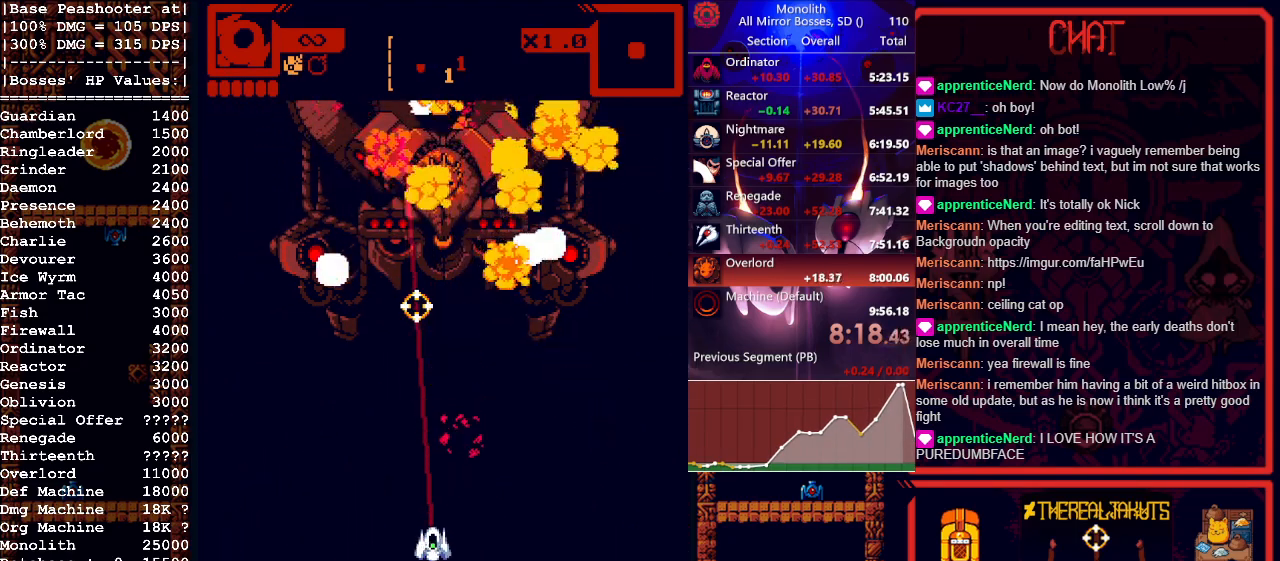
{"keys": [], "mouse": ["left"], "events": [[250, "mouse_left", "down"]]}
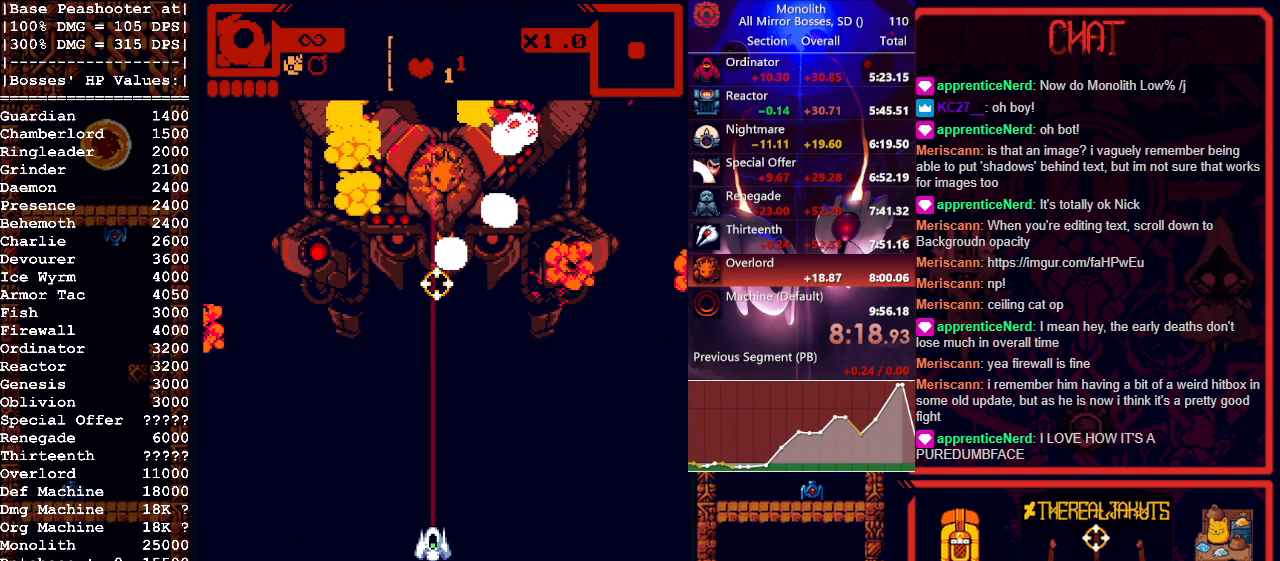
{"keys": [], "mouse": ["left"], "events": [[233, "d", "down"], [283, "d", "up"]]}